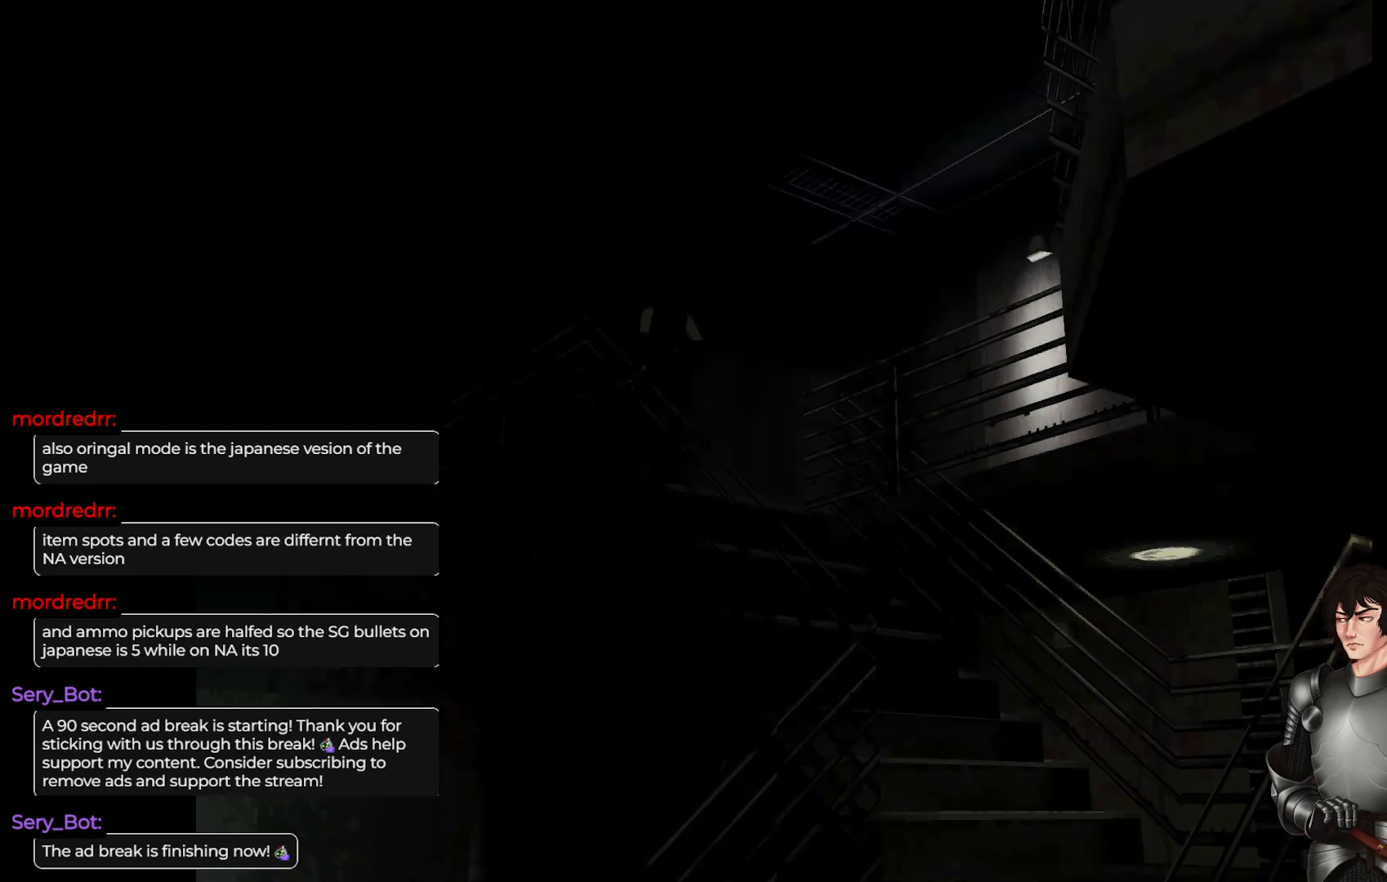
Gameplay with a controller (Xbox layout); each line is a JSON object with the inputs held at the frame after it. "events" lists button and stick changes between this image and that frame as [ms after this image, input, new state], when the widget could be followed in between.
{"buttons": [], "left_stick": "up-left", "right_stick": "center", "events": [[383, "left_stick", "up-right"], [433, "left_stick", "up-left"]]}
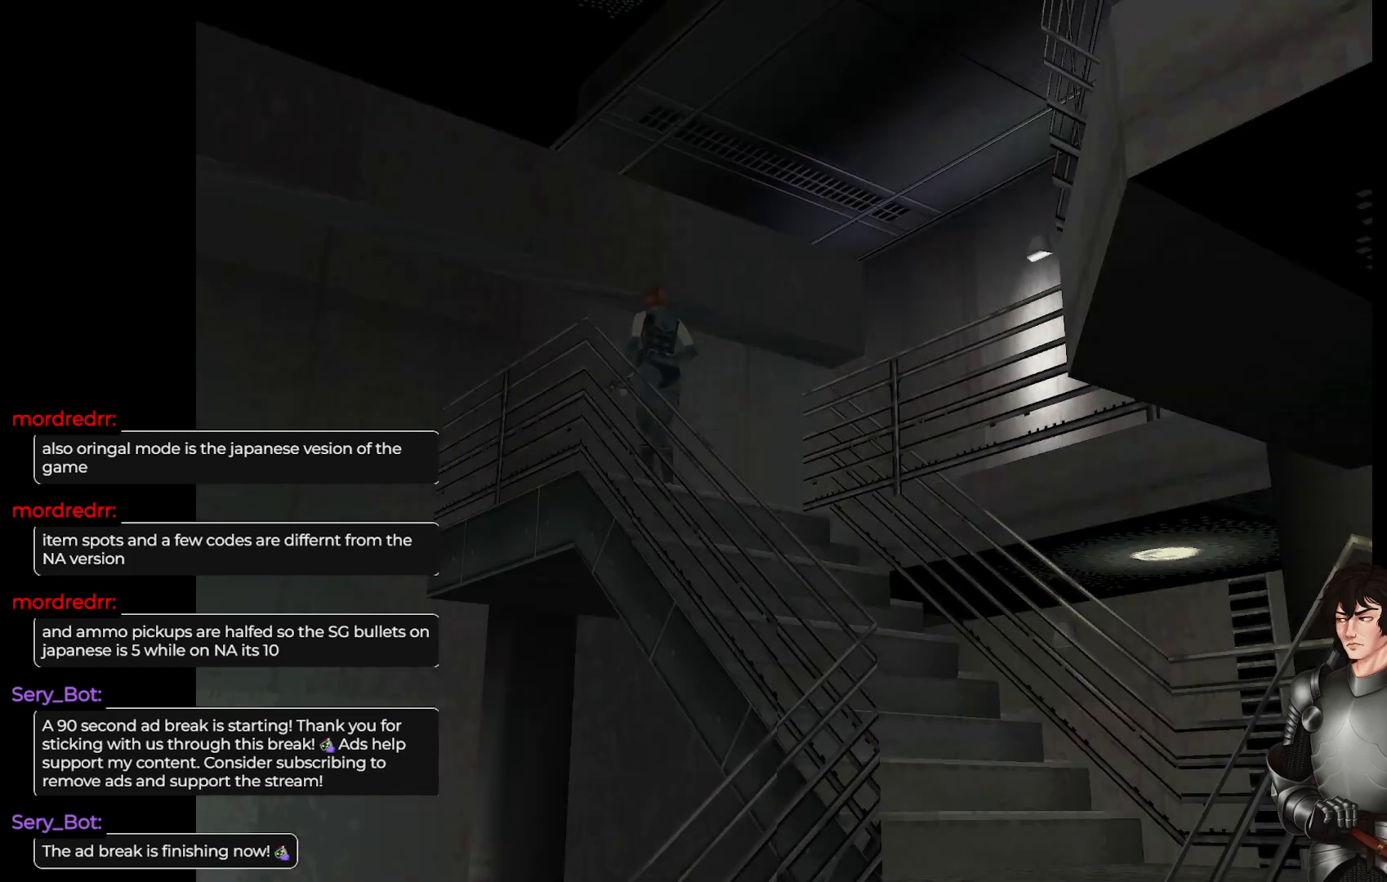
{"buttons": [], "left_stick": "up-right", "right_stick": "center", "events": [[150, "left_stick", "up-right"]]}
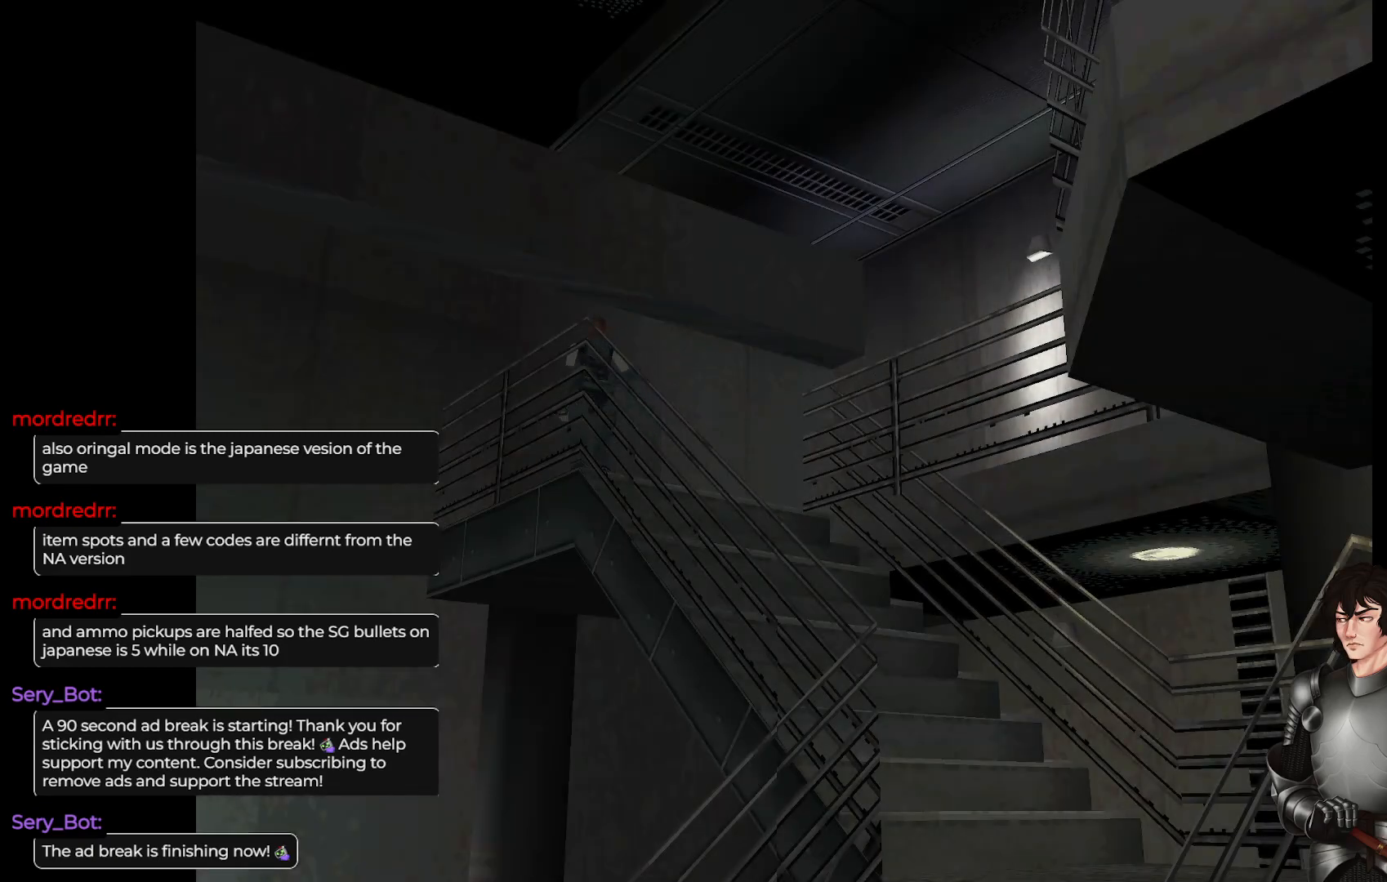
{"buttons": ["L1"], "left_stick": "up-right", "right_stick": "center", "events": [[183, "L1", "down"]]}
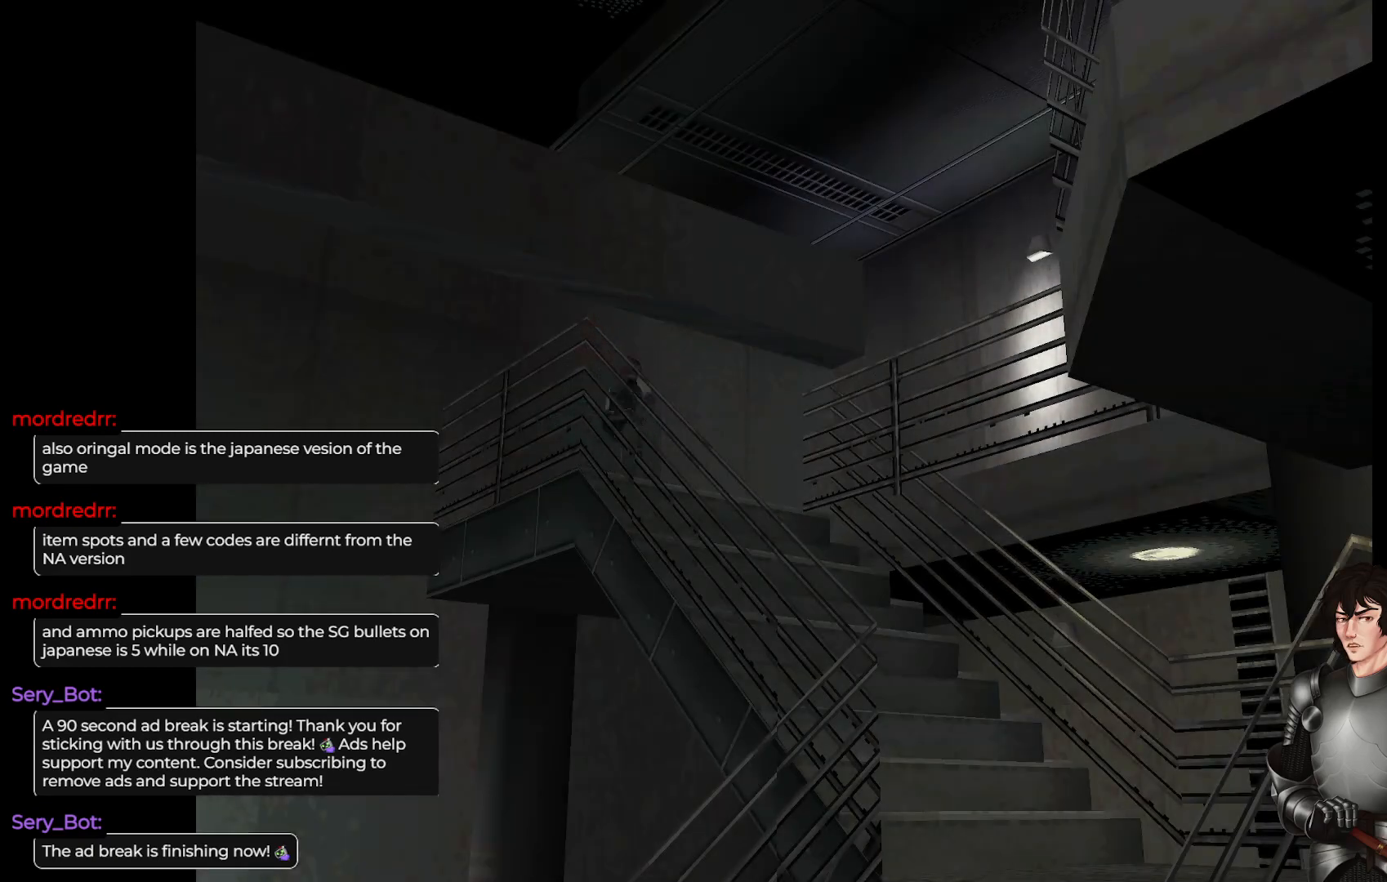
{"buttons": ["L1"], "left_stick": "up-right", "right_stick": "center", "events": [[167, "left_stick", "up"], [350, "left_stick", "up-right"]]}
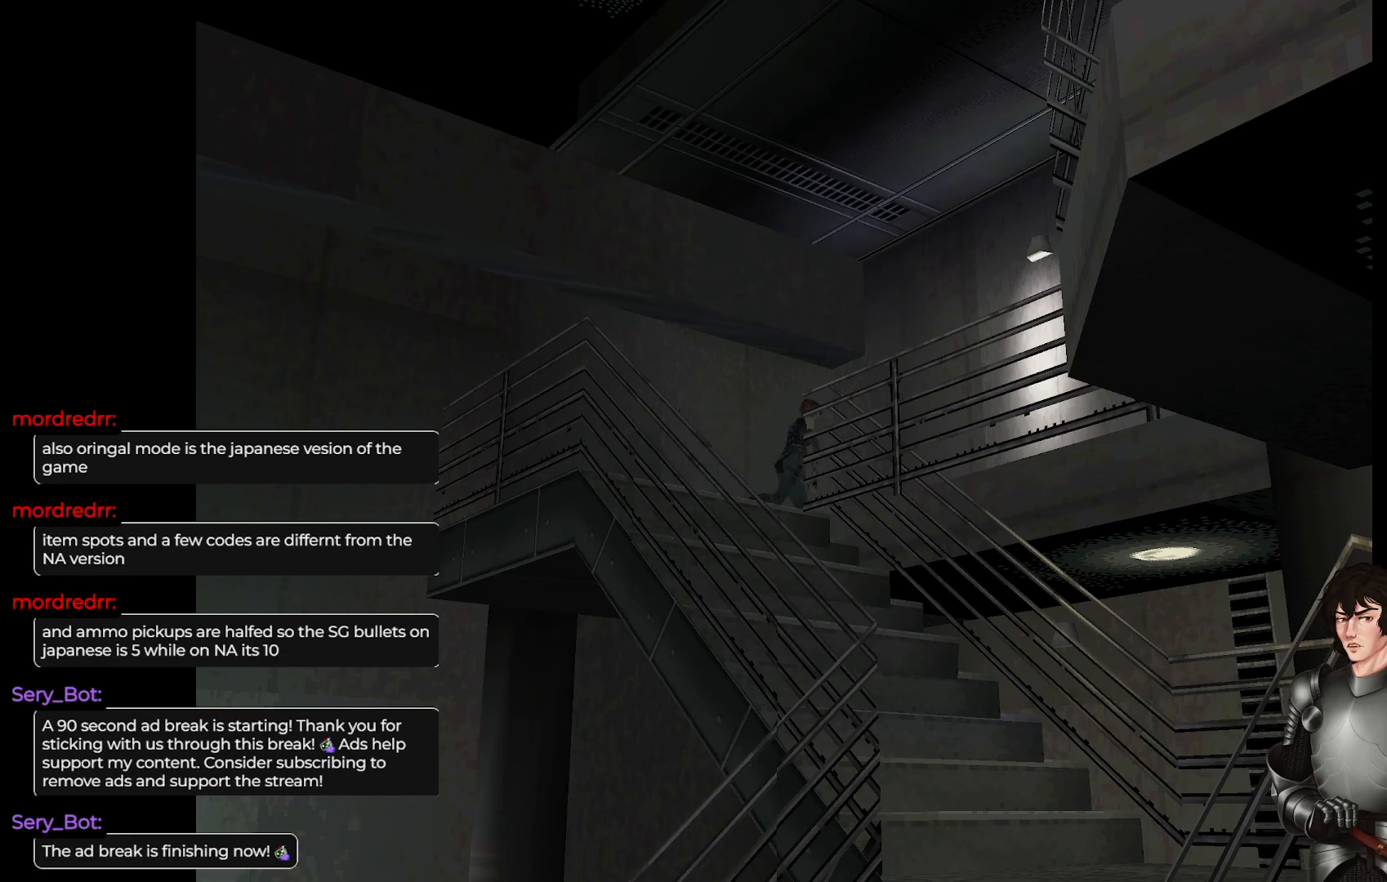
{"buttons": ["L1"], "left_stick": "up-right", "right_stick": "center", "events": []}
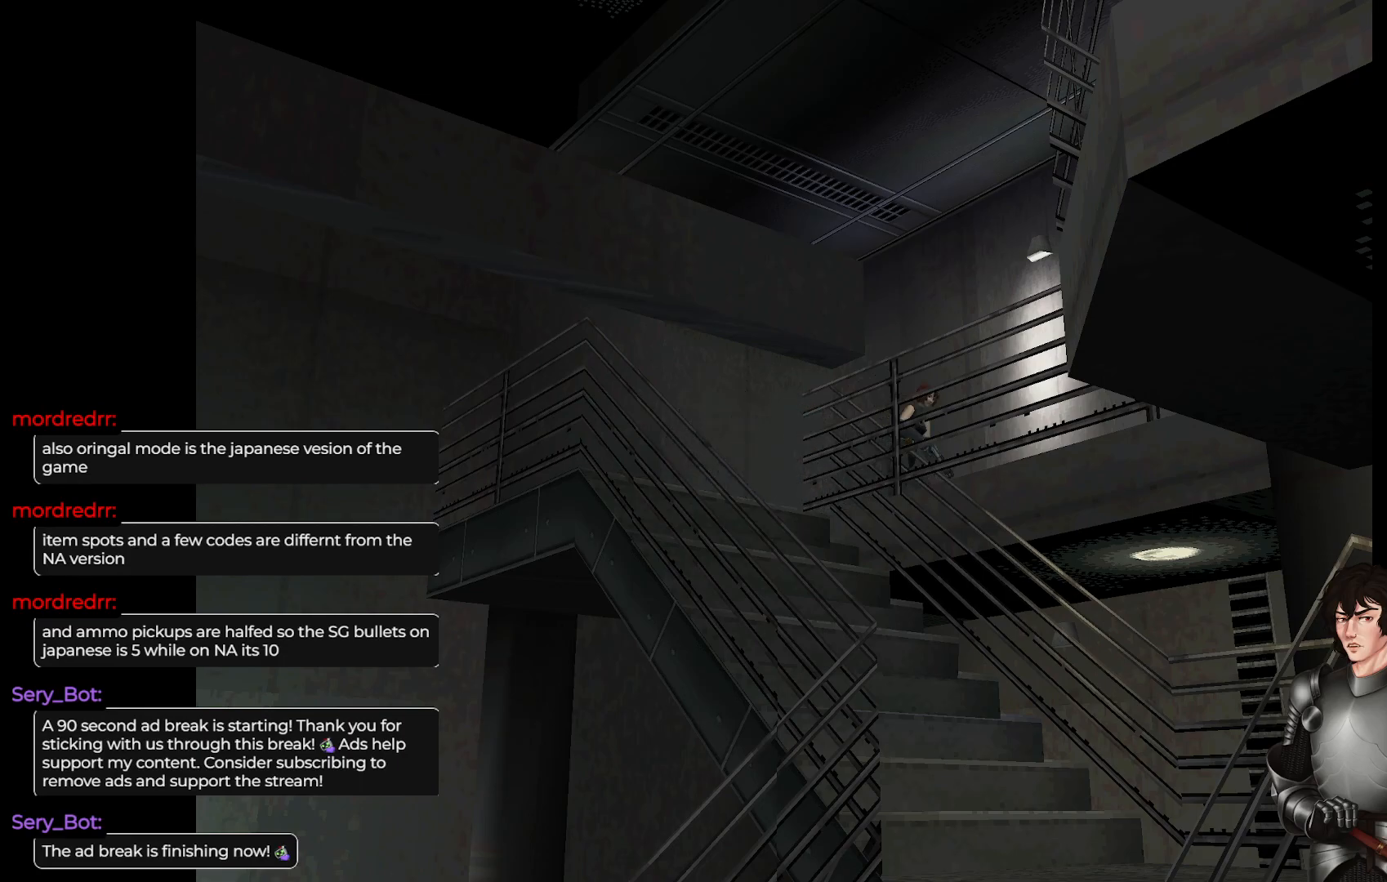
{"buttons": ["L1"], "left_stick": "up", "right_stick": "center", "events": [[450, "left_stick", "up"]]}
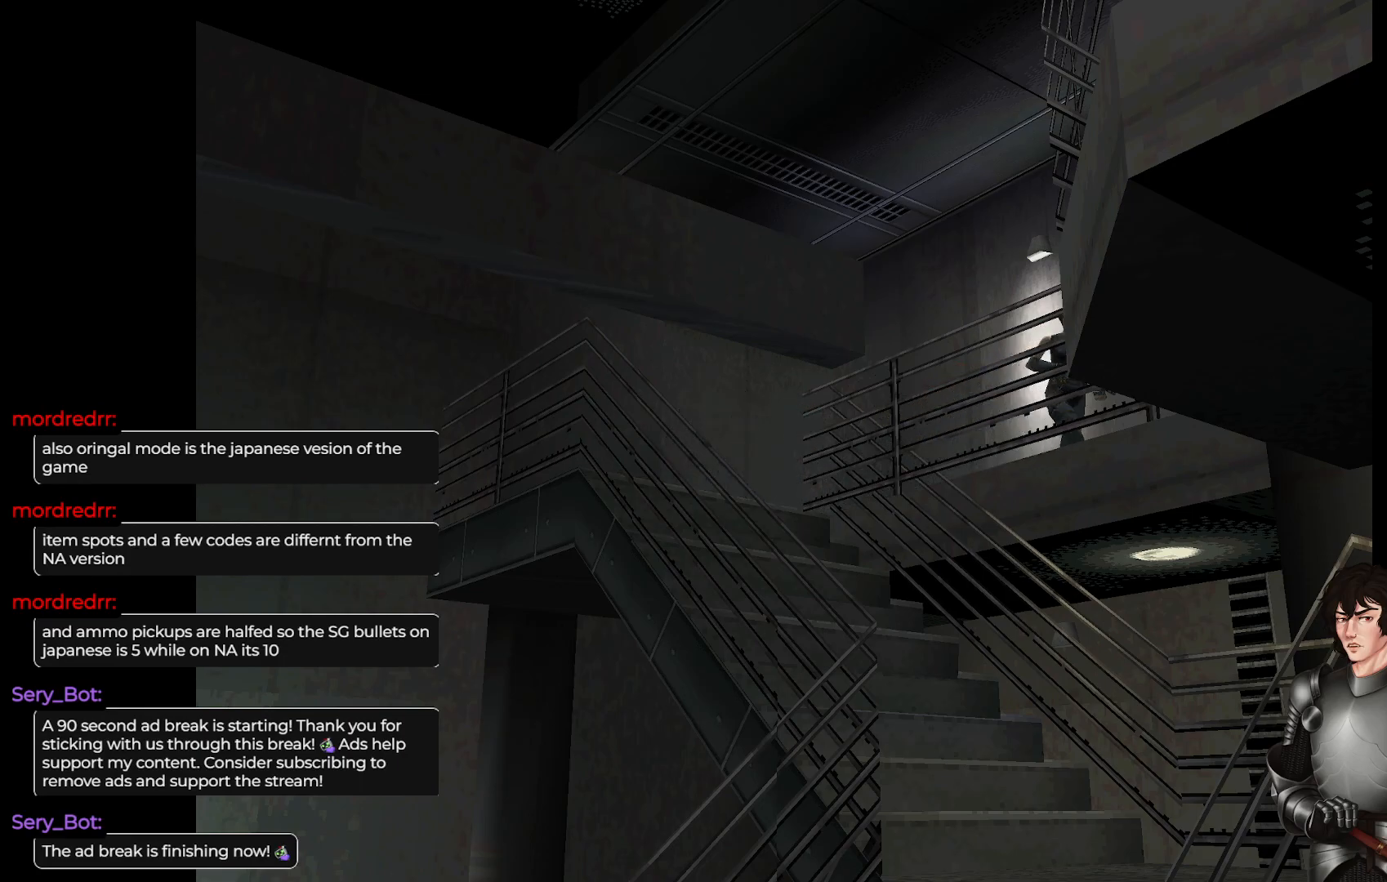
{"buttons": [], "left_stick": "center", "right_stick": "center", "events": [[350, "L1", "up"], [400, "left_stick", "center"]]}
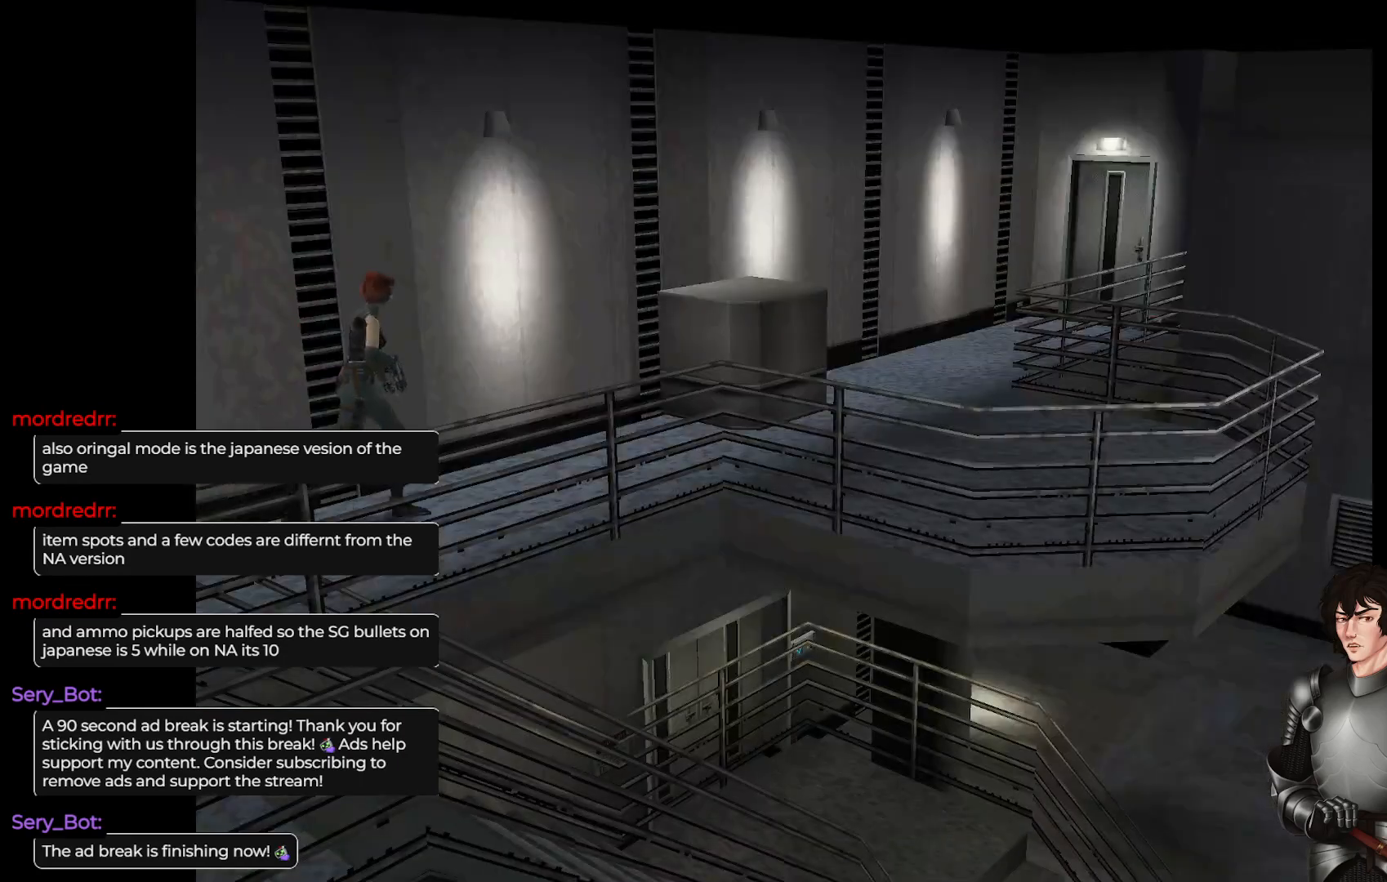
{"buttons": ["L1"], "left_stick": "up-right", "right_stick": "center", "events": [[167, "left_stick", "right"], [217, "left_stick", "up-right"], [283, "L1", "down"]]}
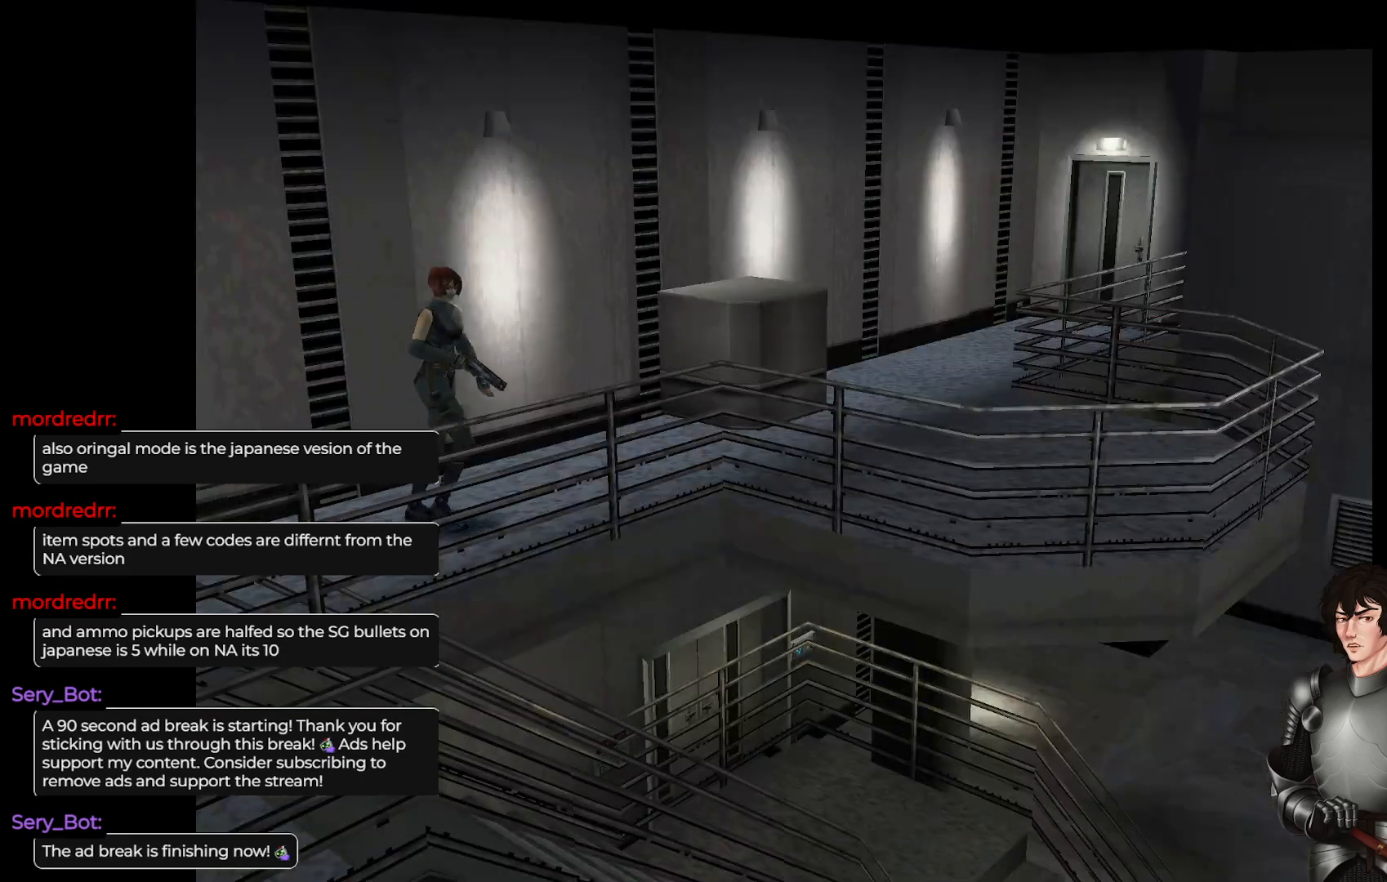
{"buttons": ["L1"], "left_stick": "up", "right_stick": "center", "events": [[300, "left_stick", "up"]]}
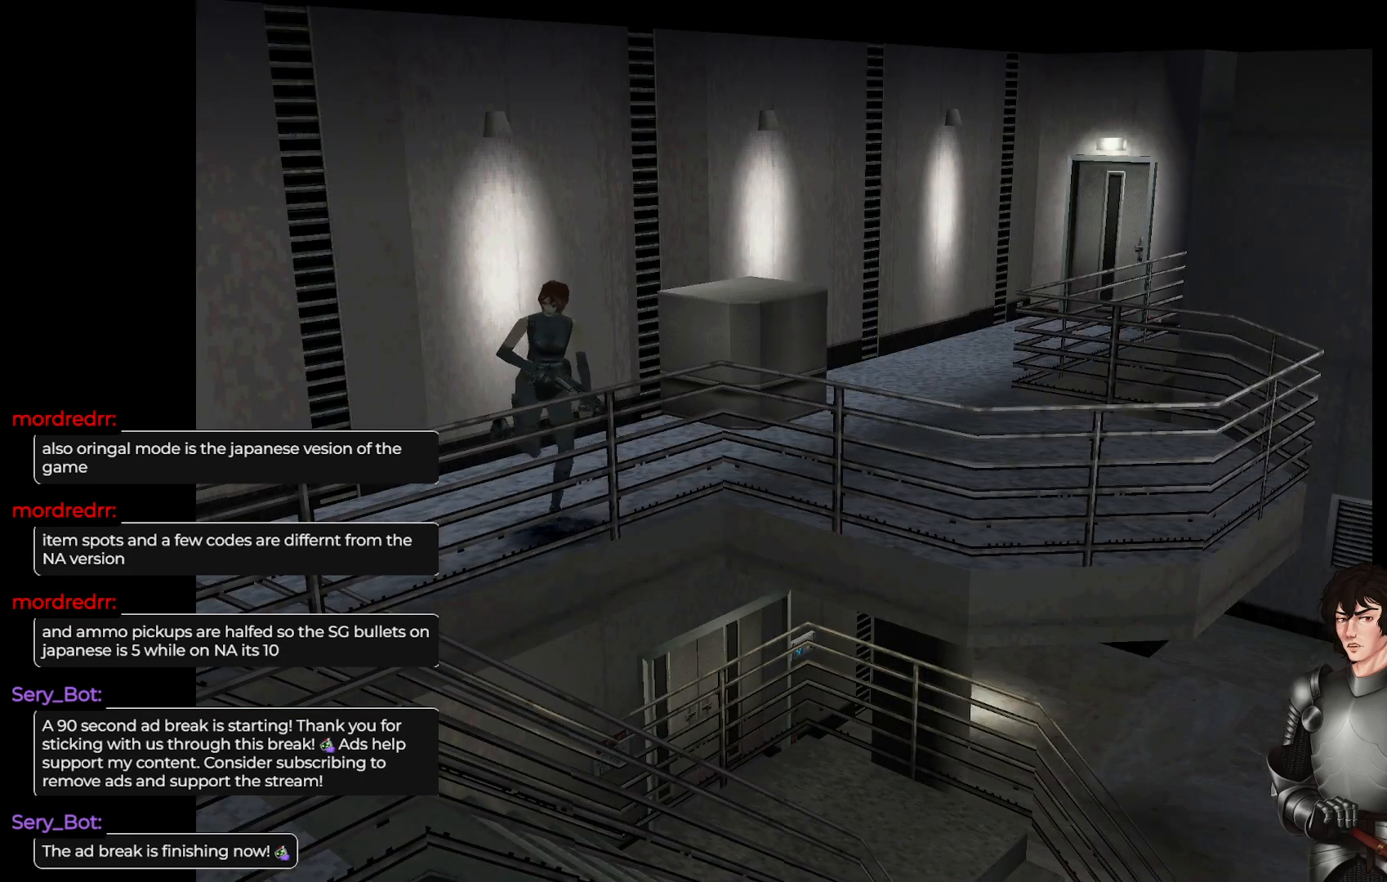
{"buttons": ["L1"], "left_stick": "up", "right_stick": "center", "events": [[117, "left_stick", "up-left"], [500, "left_stick", "up"]]}
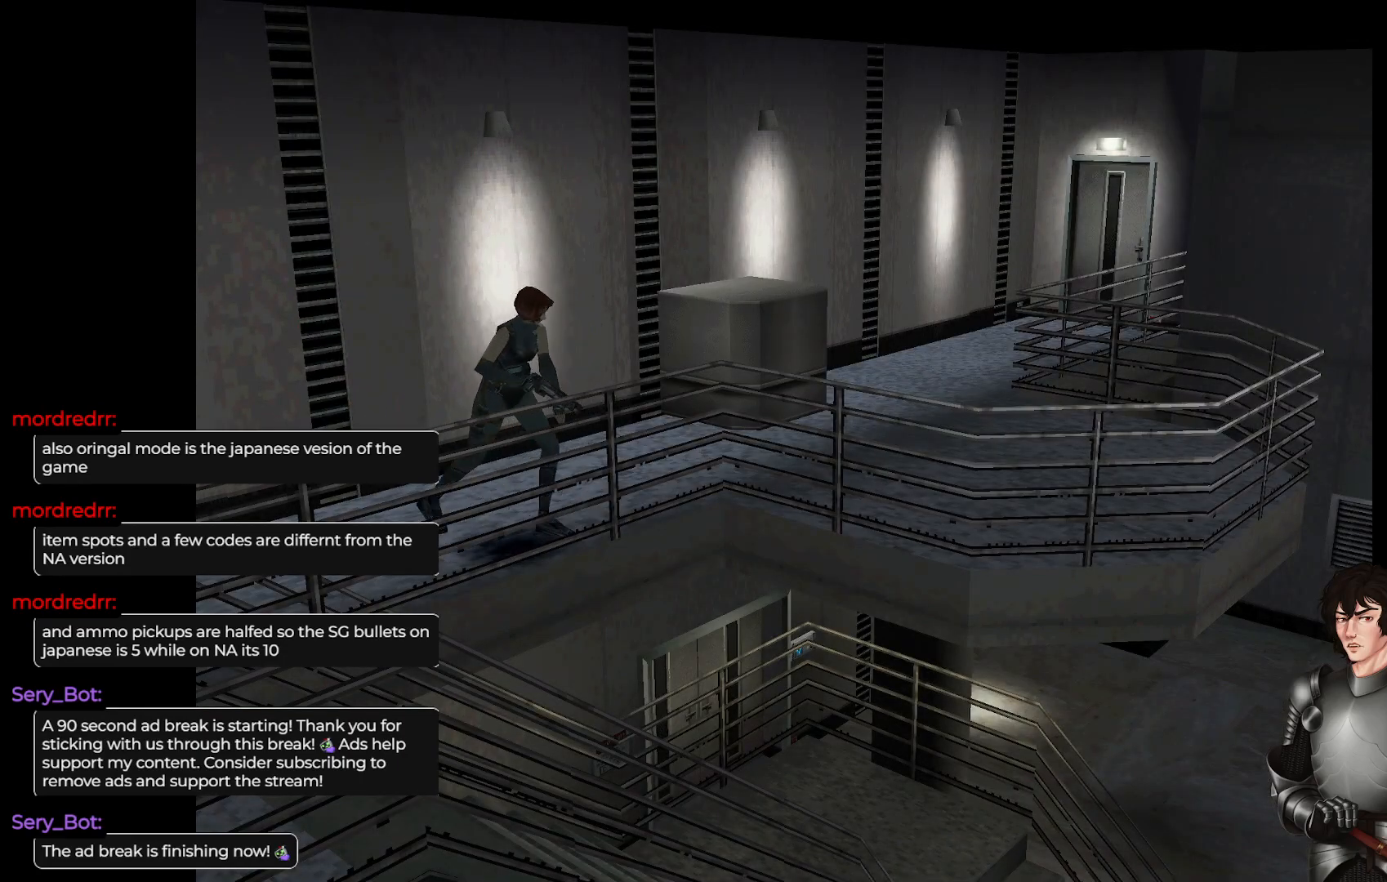
{"buttons": ["L1"], "left_stick": "up-left", "right_stick": "center", "events": [[133, "left_stick", "up-left"]]}